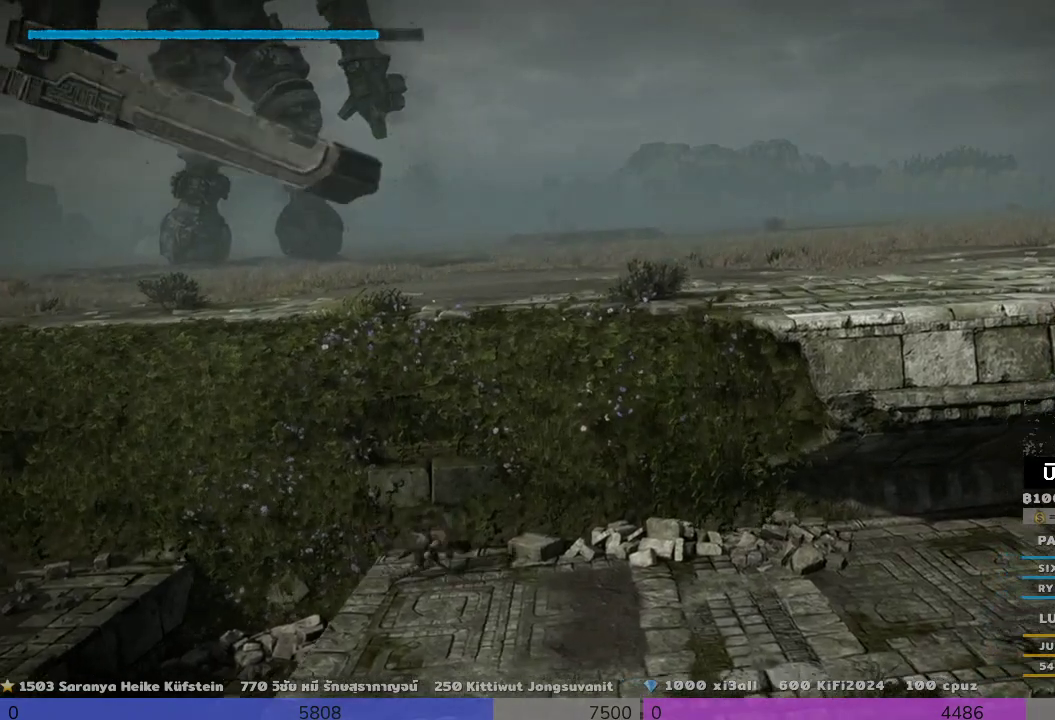
Gameplay with a controller (PlayStation layout); each line is a JSON object with the inputs held at the frame after it. "events" lists button and stick changes between this image and that frame as [ms after this image, input, new state], when the widget could be followed in between. Not read: R3.
{"buttons": [], "left_stick": "right", "right_stick": "center", "events": []}
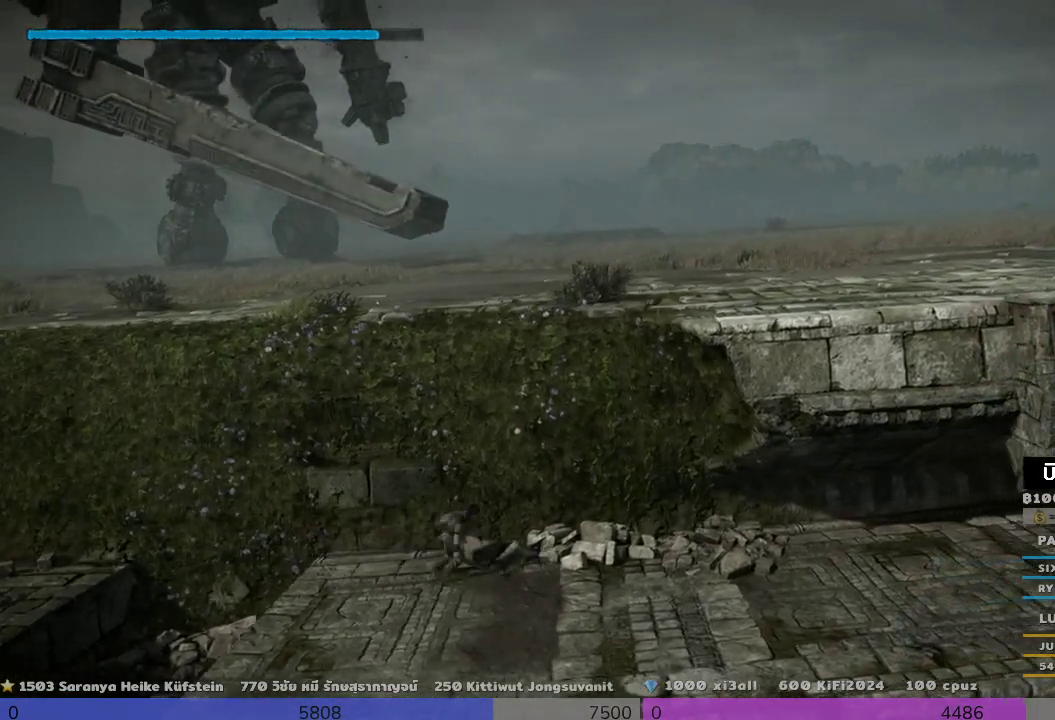
{"buttons": [], "left_stick": "right", "right_stick": "center", "events": []}
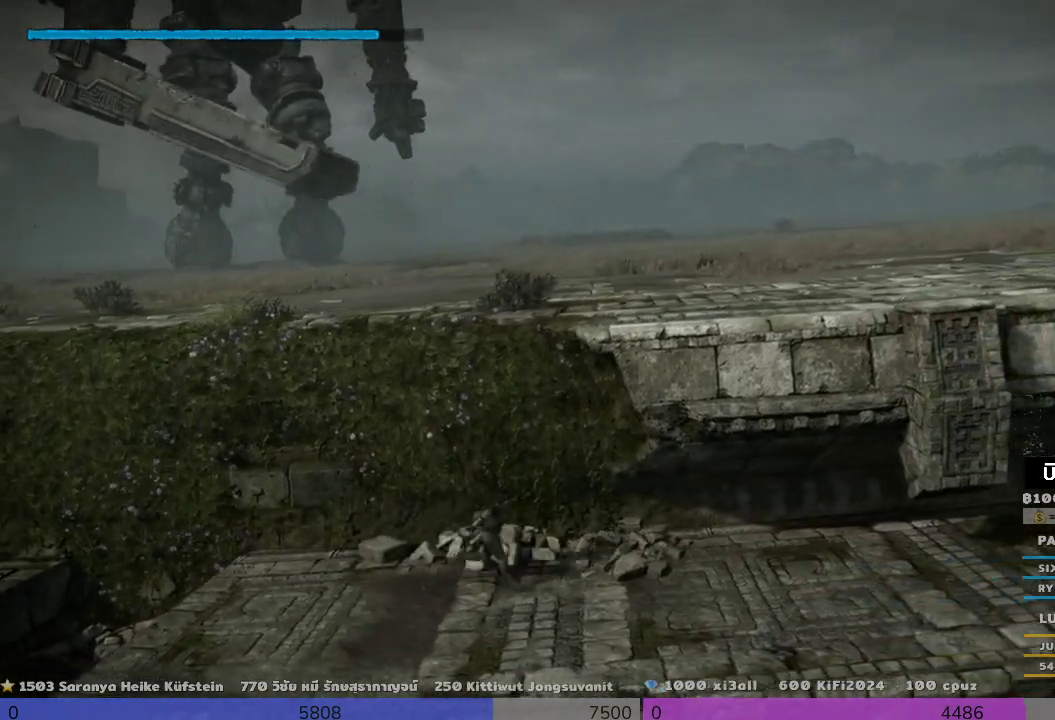
{"buttons": [], "left_stick": "right", "right_stick": "center", "events": []}
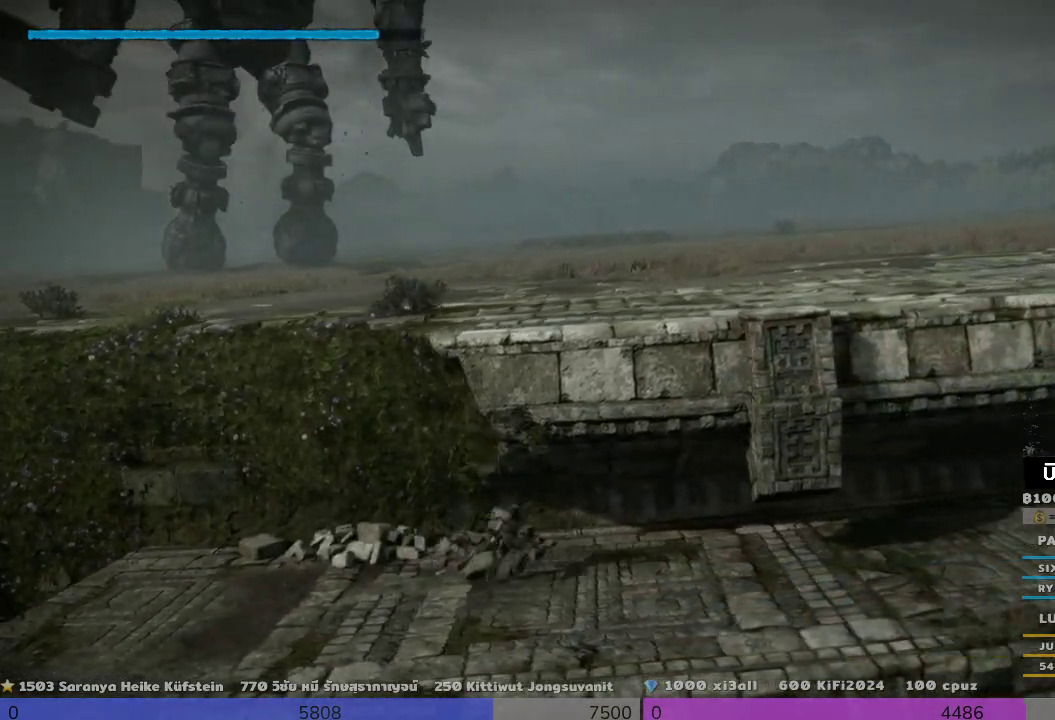
{"buttons": [], "left_stick": "right", "right_stick": "center", "events": []}
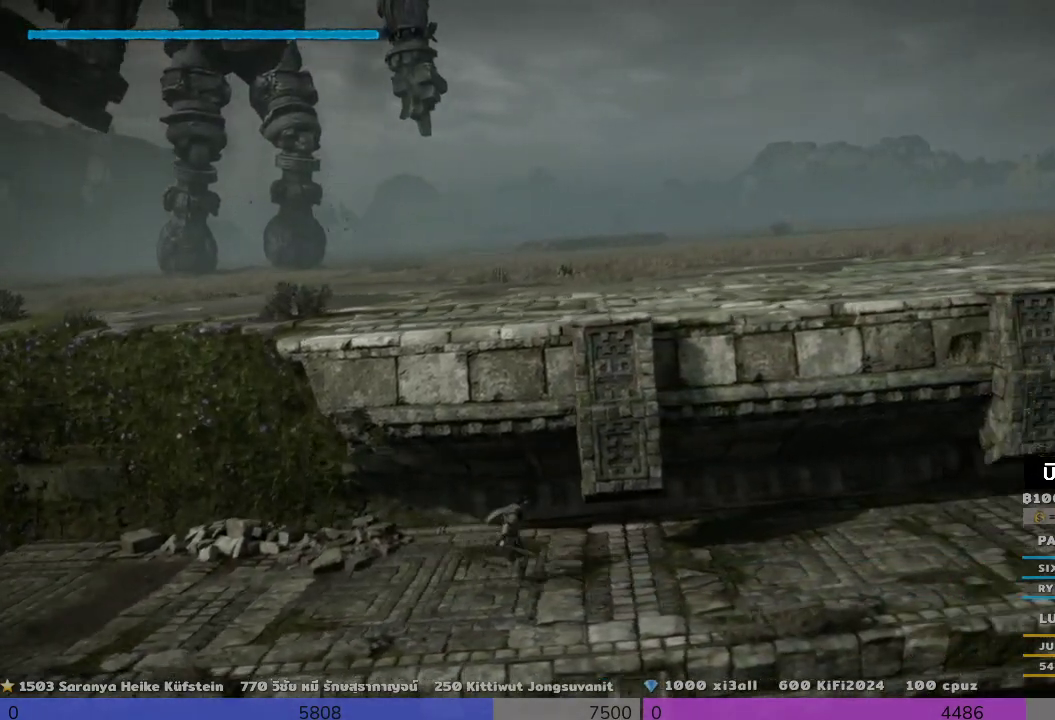
{"buttons": [], "left_stick": "right", "right_stick": "center", "events": []}
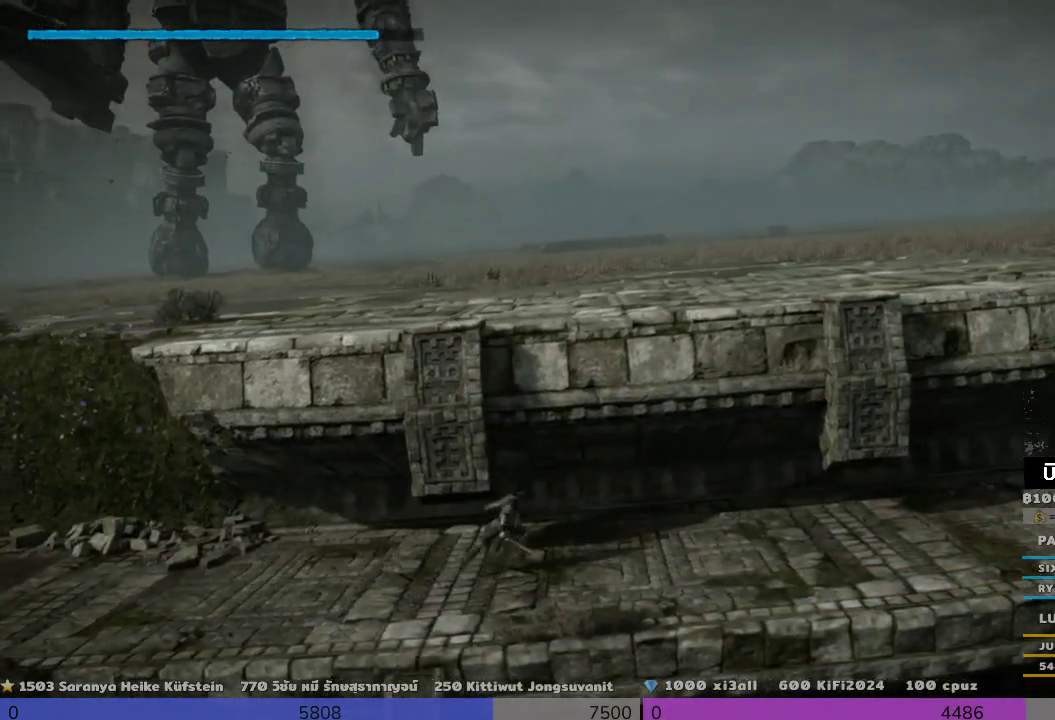
{"buttons": [], "left_stick": "right", "right_stick": "center", "events": []}
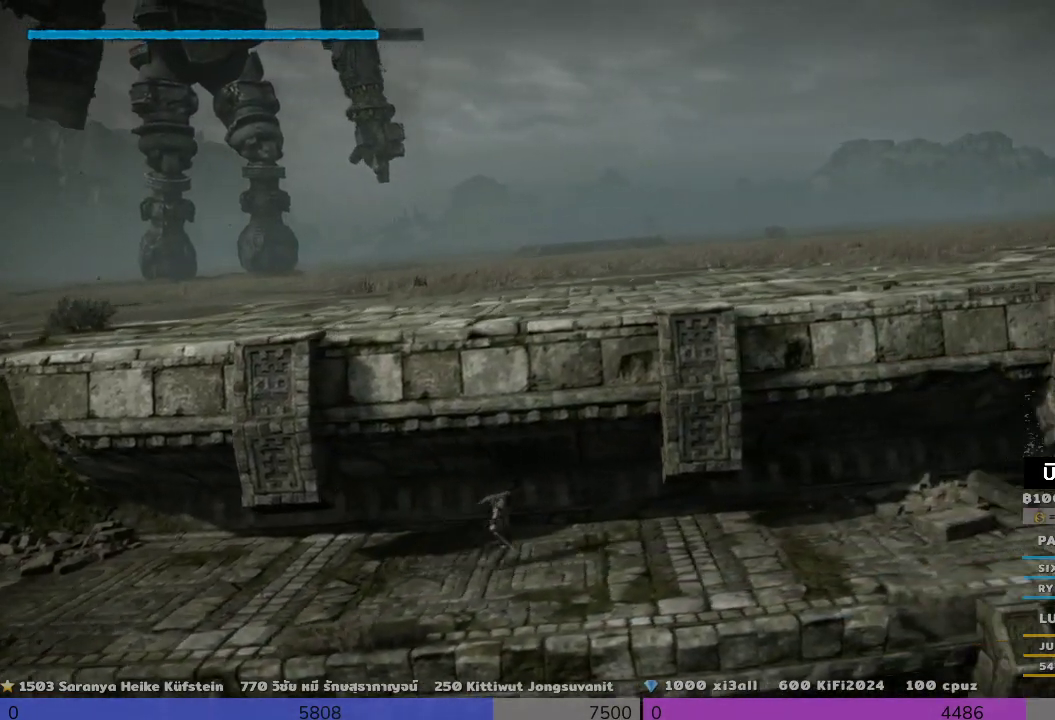
{"buttons": [], "left_stick": "right", "right_stick": "center", "events": []}
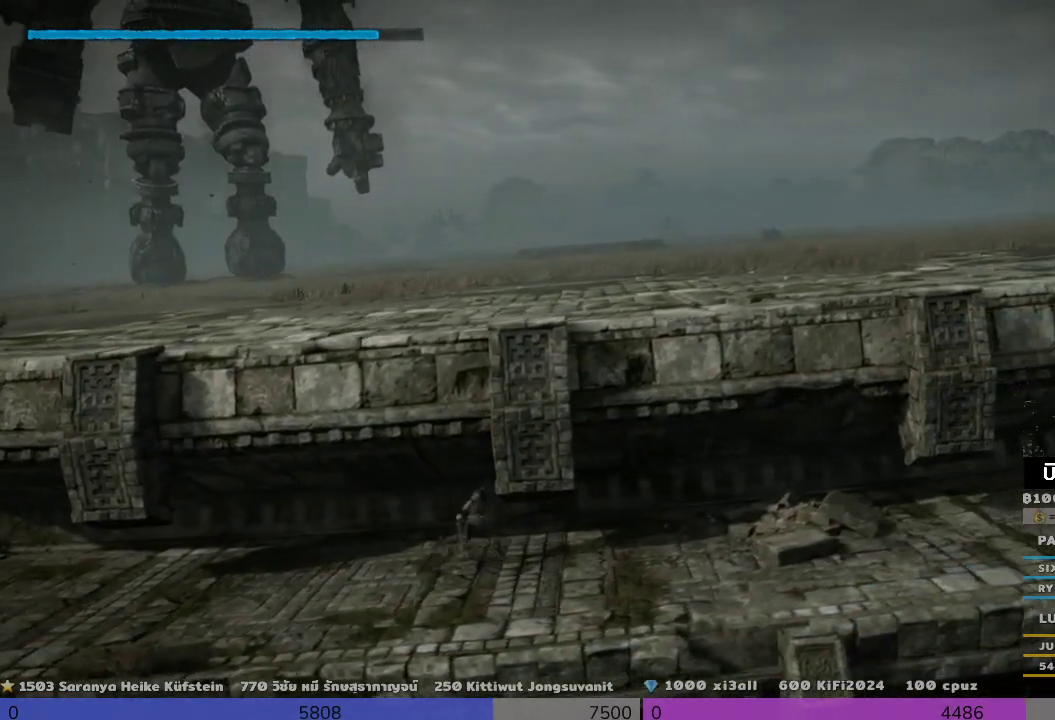
{"buttons": [], "left_stick": "right", "right_stick": "center", "events": []}
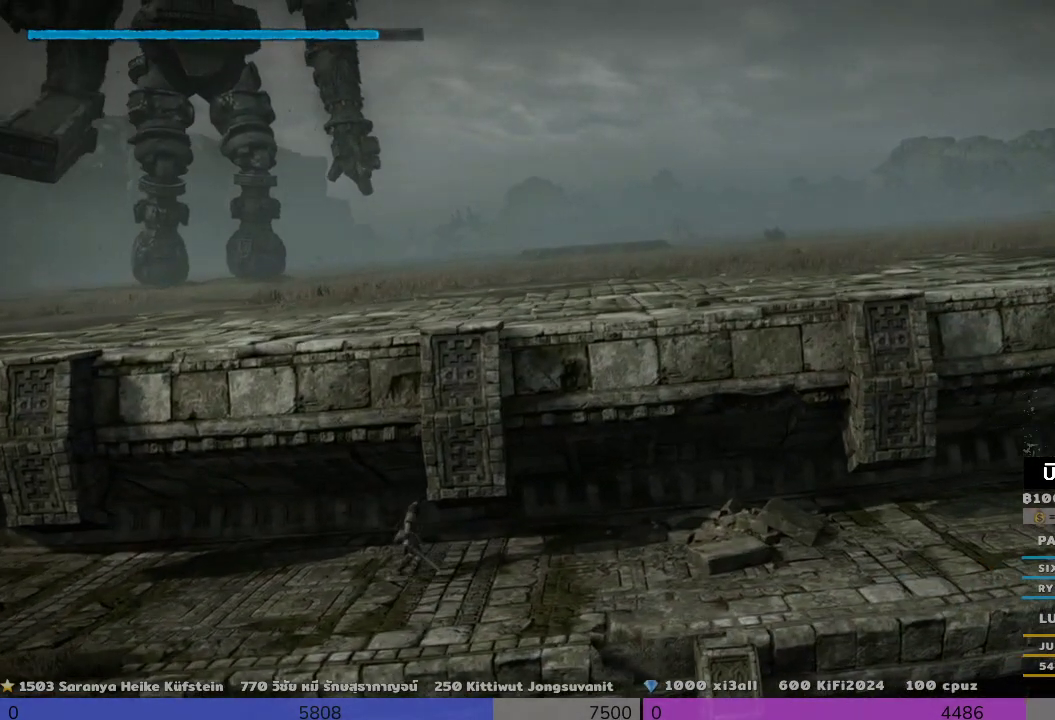
{"buttons": [], "left_stick": "down-right", "right_stick": "center", "events": [[133, "left_stick", "down-right"]]}